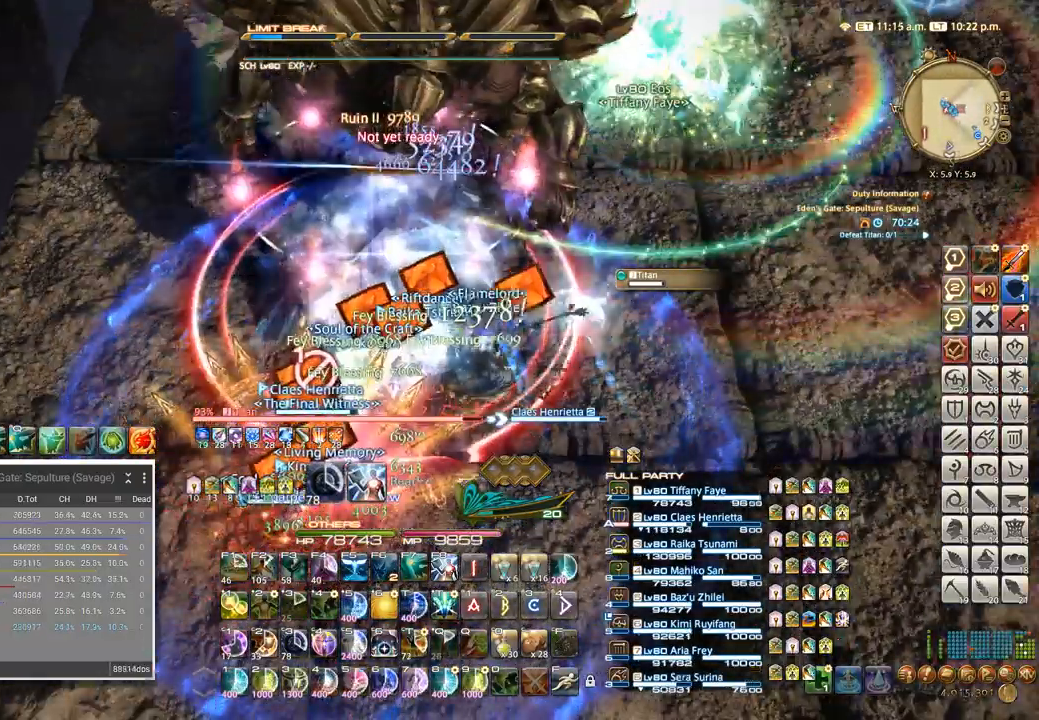
Gameplay with keyboard; each line is a JSON object with the keys held at the frame after it. "events" lists presses ("down") and releases ("up") of ".", "/", "0", "1", "2", "3", "4", "5", "6", "7", "8", "9", "a", "alt_l", "alt_r", "b", "backslash", "backspace", "c", "caps_lock", "comma", "ctrl_l", "ctrl_r", "d", "e", "equals", "escape", "f", "f1", "f10", "f11", "f12", "f2", "f3", "f4", "f5", "f6", "f7", "f8", "f9", "g", "h", "i", "j", "k", "l", "lbracket", "m", "minus", "n", "o", "p", "q", "quote", "r", "rbracket", "return", "s", "semicolon", "shift_l", "shift_r", "space", "super", "t", "tab", "tilde", "u", "v", "w", "x" and "y" between this image and that frame as [ms after this image, input, new state], when the widget could be followed in between. No other keys are recorded. Mouse input is not recorded. Not read: z.
{"keys": ["3"]}
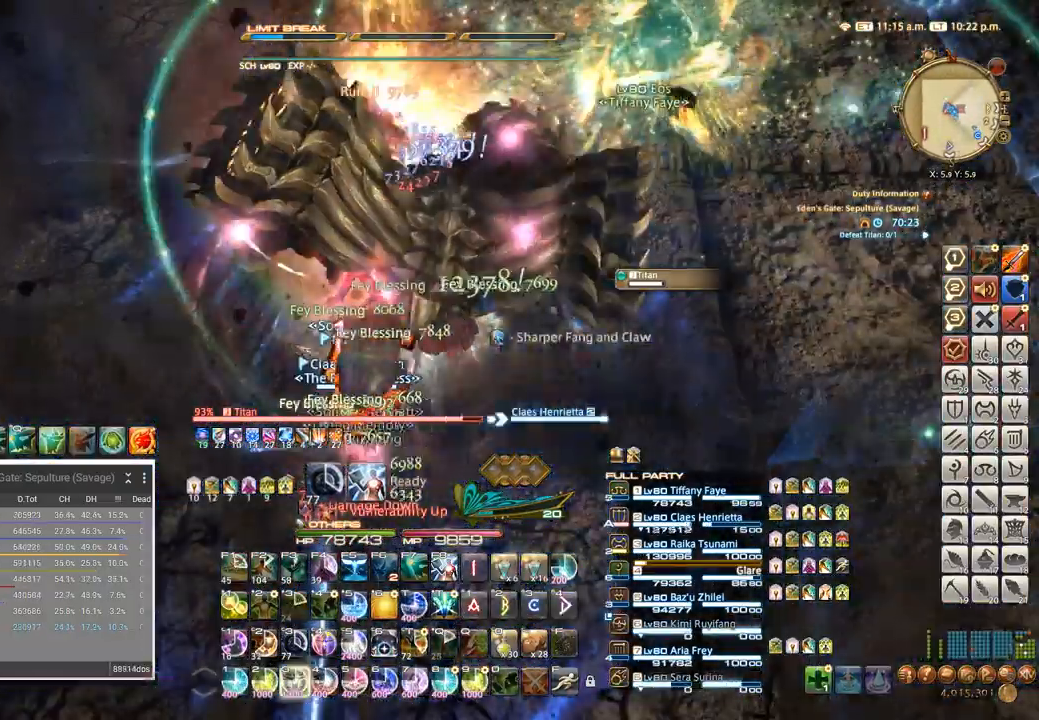
{"keys": ["3"], "events": [[50, "3", "up"], [117, "3", "down"], [250, "3", "up"], [300, "3", "down"]]}
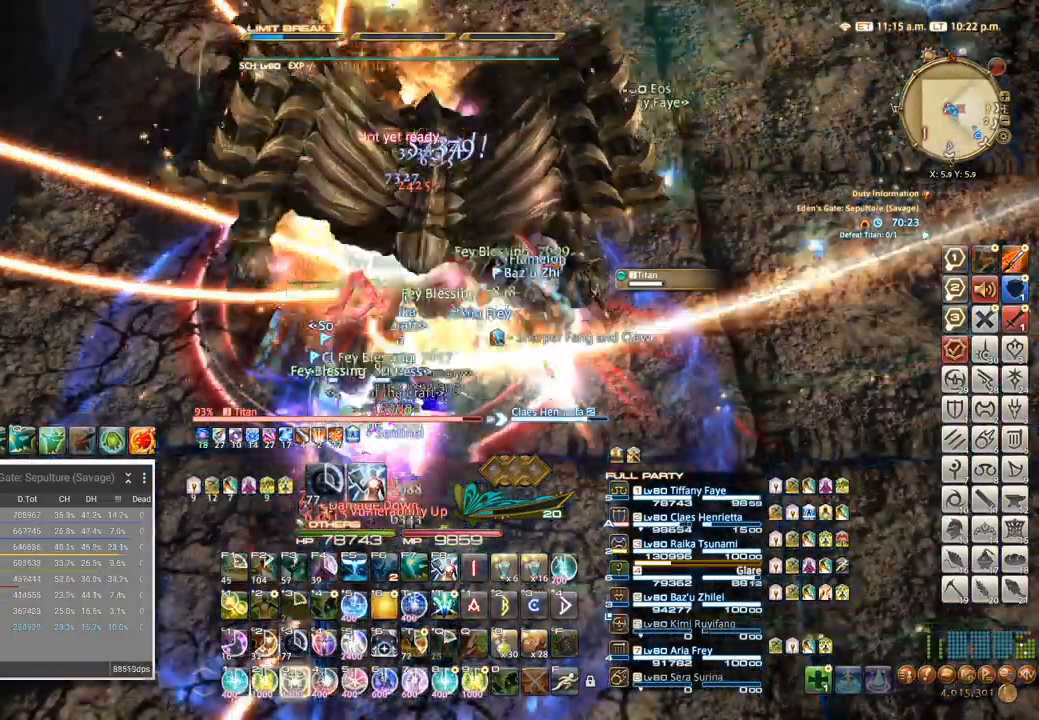
{"keys": ["3"], "events": [[267, "3", "up"], [334, "3", "down"], [400, "3", "up"], [467, "3", "down"]]}
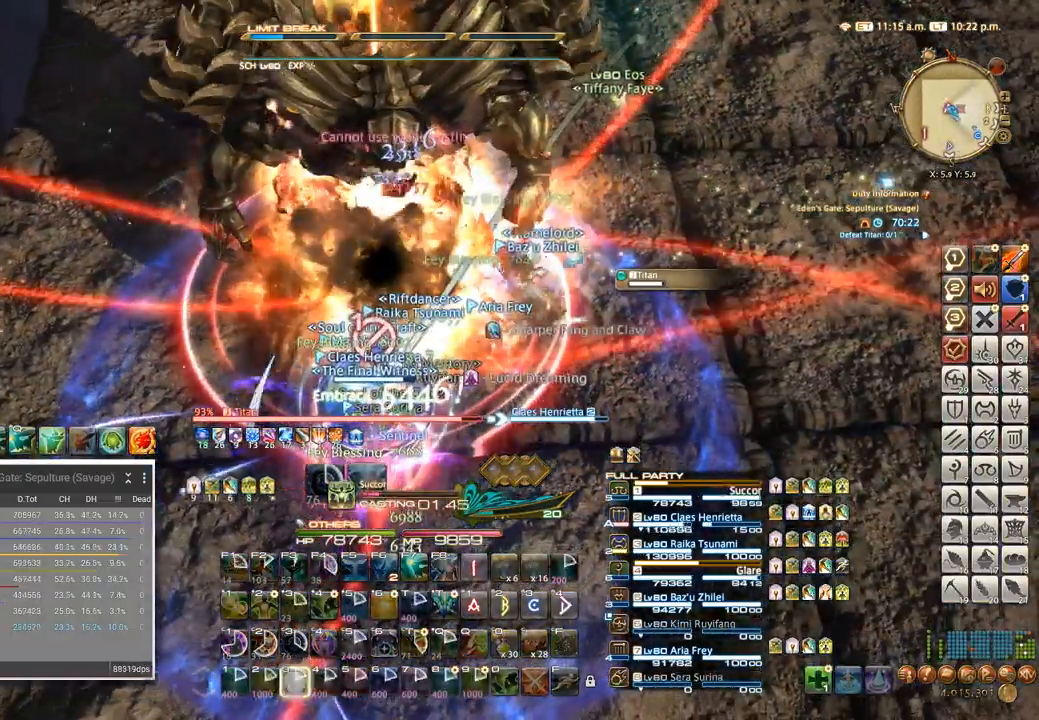
{"keys": [], "events": [[84, "3", "up"]]}
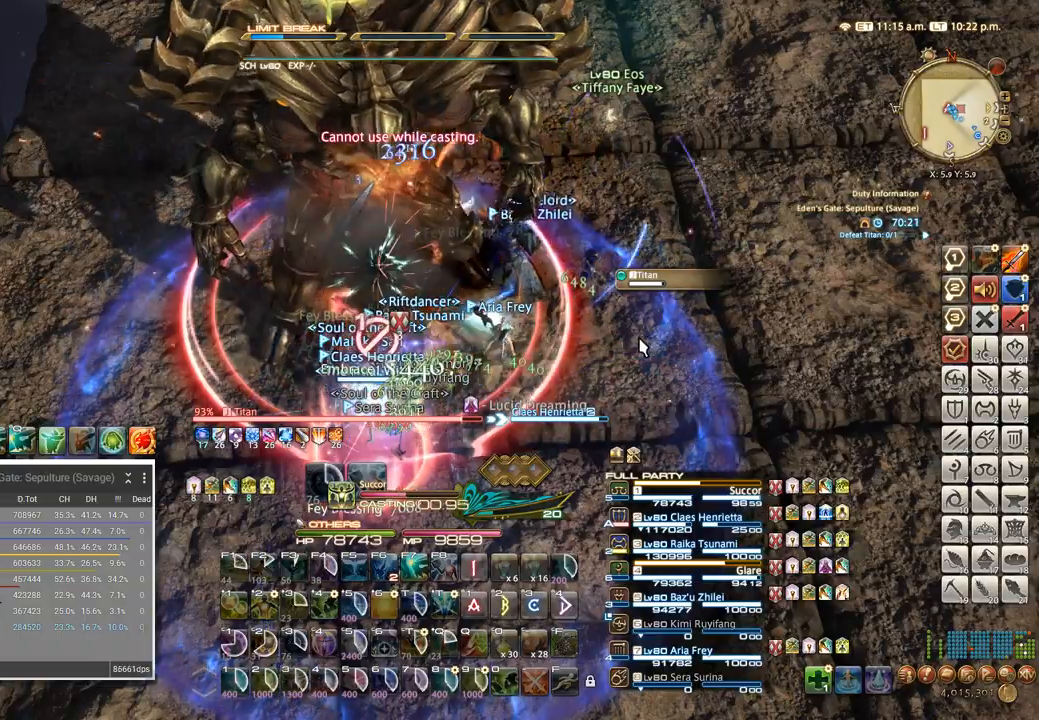
{"keys": [], "events": []}
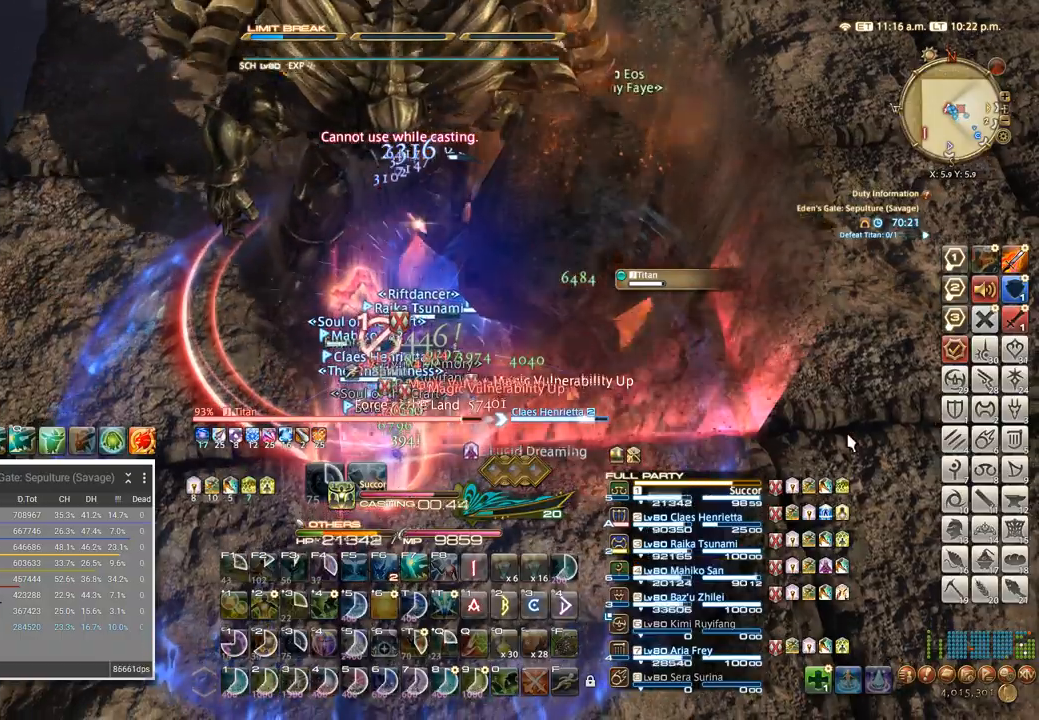
{"keys": [], "events": []}
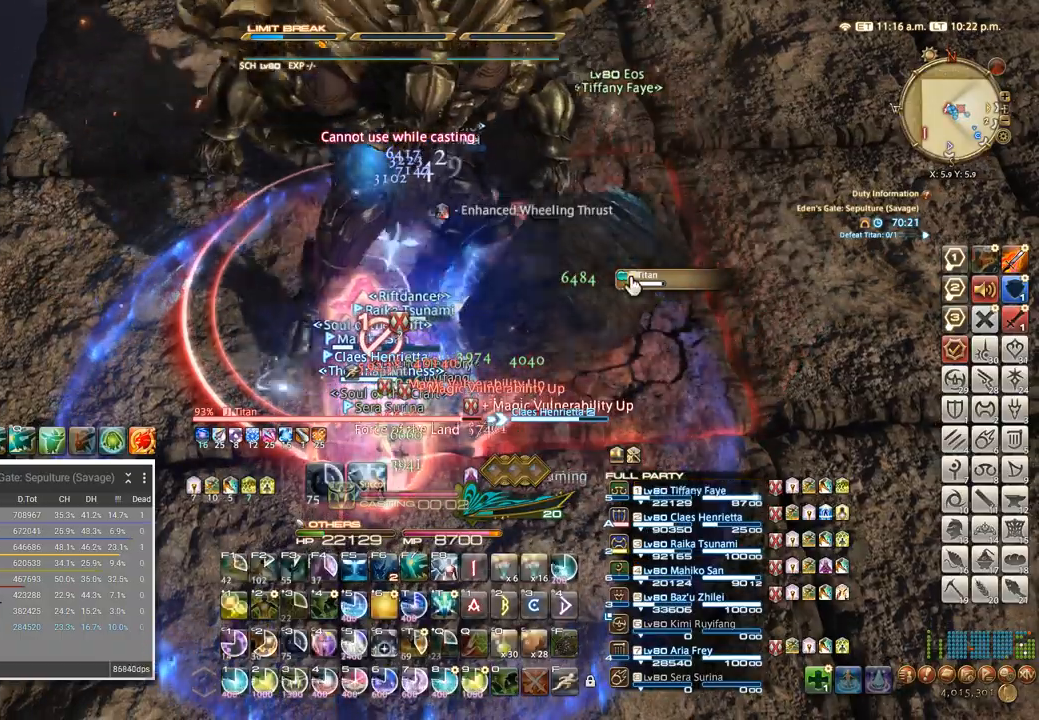
{"keys": [], "events": [[167, "d", "down"], [234, "w", "down"], [300, "d", "up"], [317, "w", "up"], [400, "d", "down"], [417, "w", "down"], [467, "d", "up"], [467, "w", "up"]]}